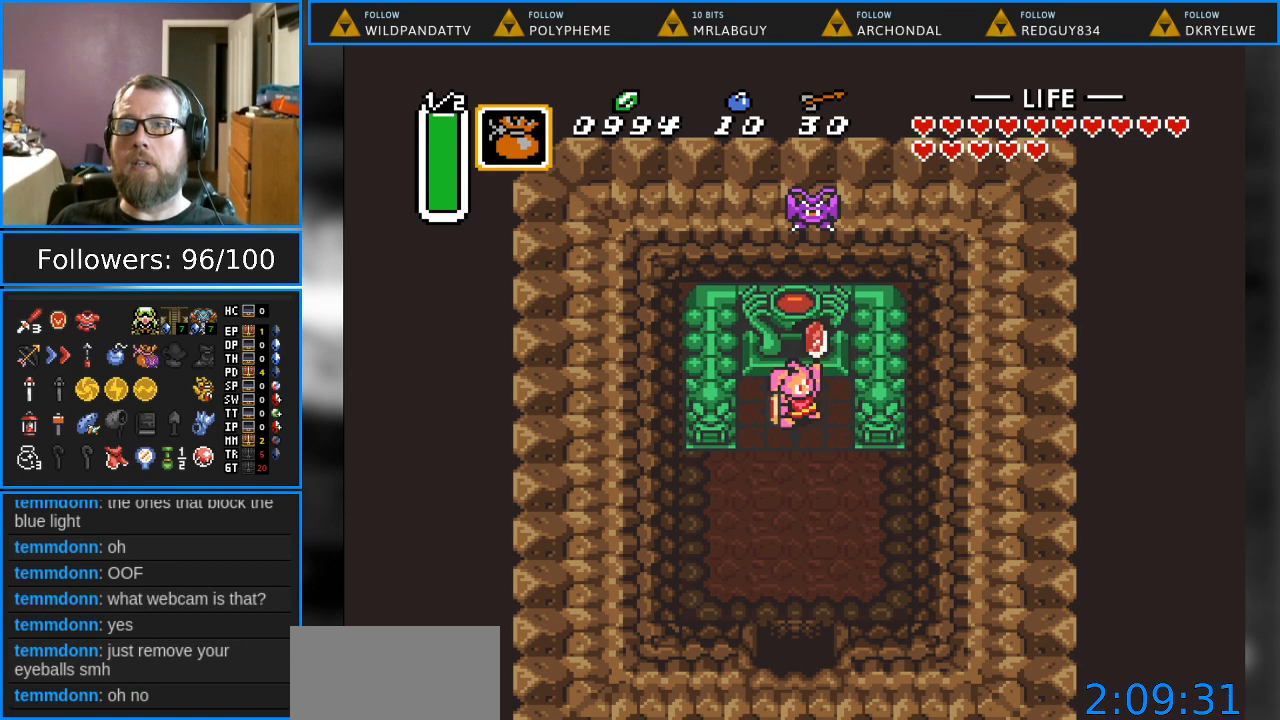
Gameplay with a controller (Nintendo layout); each line is a JSON object with the inputs held at the frame after it. "events" lists button and stick changes between this image and that frame as [ms after this image, input, new state], when the widget could be followed in between. Not read: L1 L3 R1 R3.
{"buttons": ["B"], "events": [[50, "B", "down"], [200, "B", "up"], [467, "B", "down"]]}
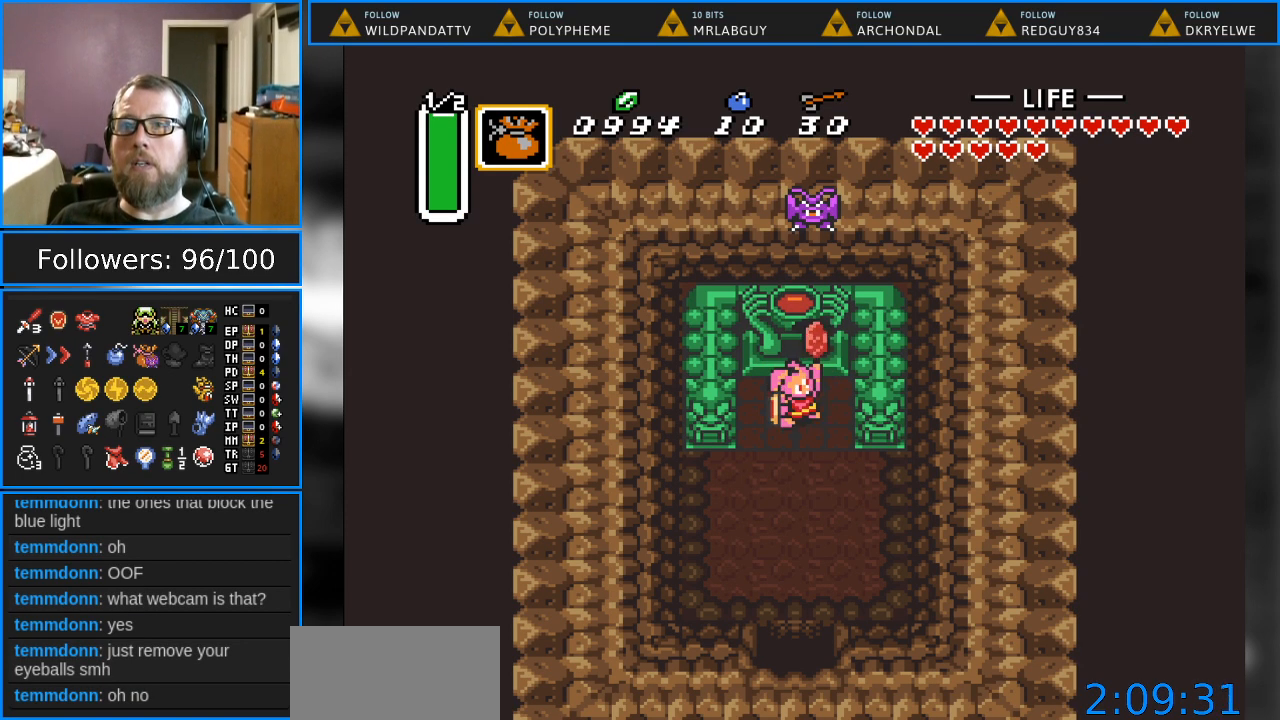
{"buttons": ["B"], "events": [[100, "B", "up"], [383, "B", "down"]]}
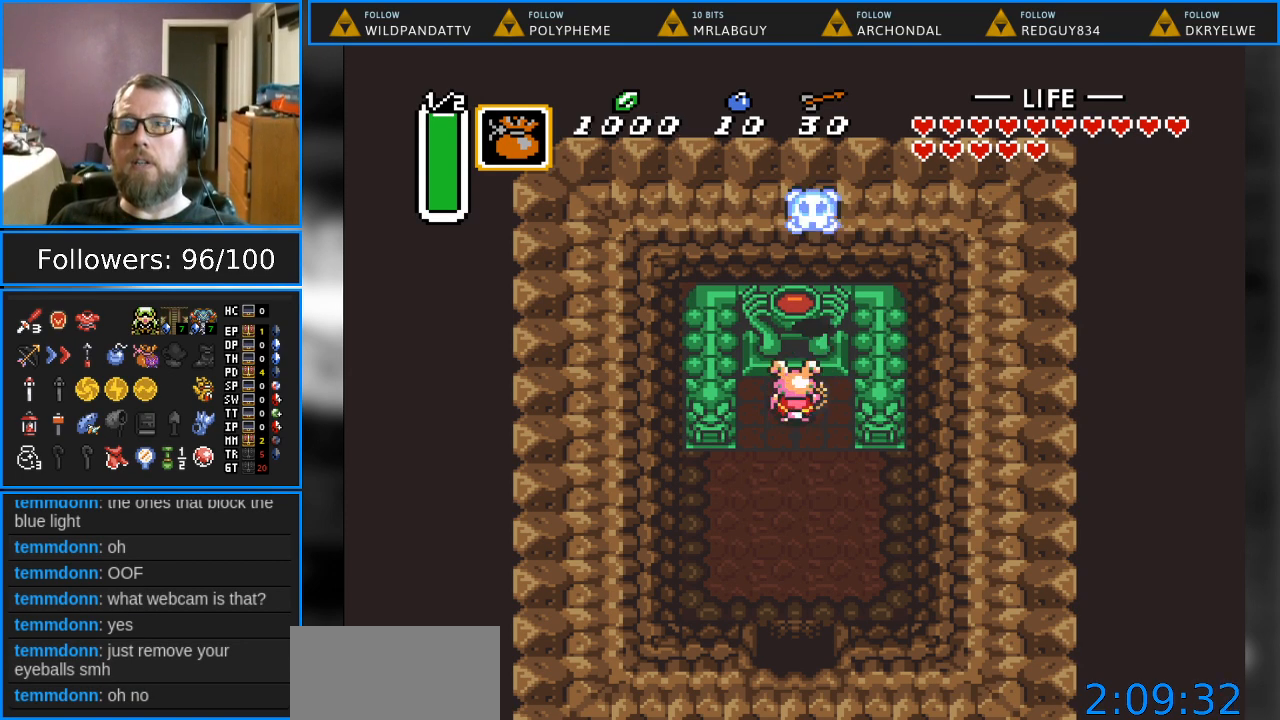
{"buttons": ["DPAD_DOWN"], "events": [[17, "B", "up"], [167, "DPAD_DOWN", "down"]]}
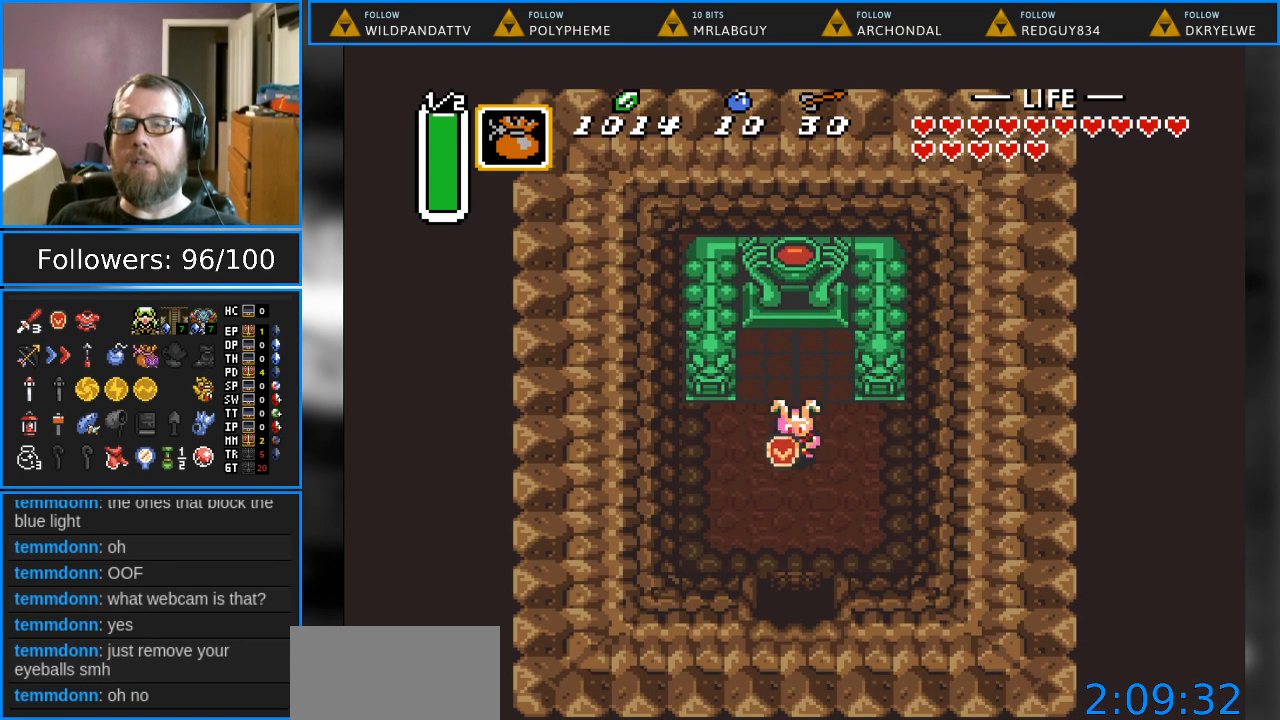
{"buttons": ["DPAD_DOWN"], "events": []}
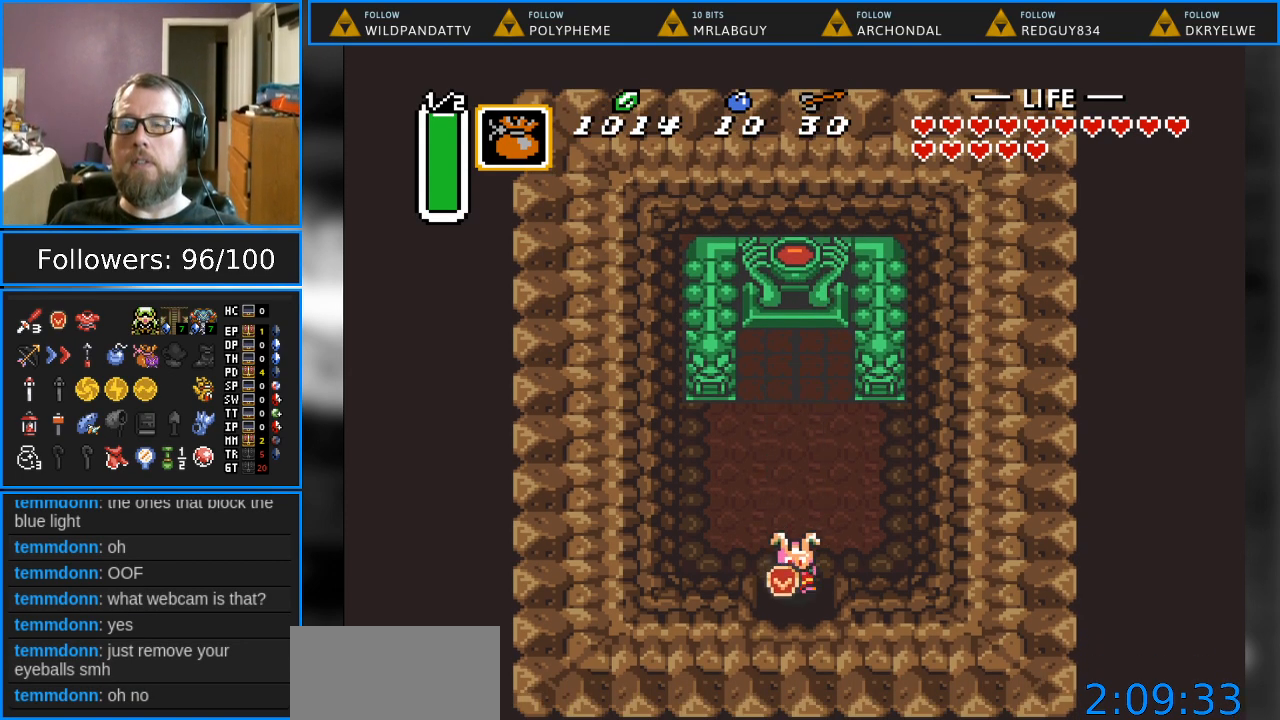
{"buttons": ["DPAD_DOWN"], "events": []}
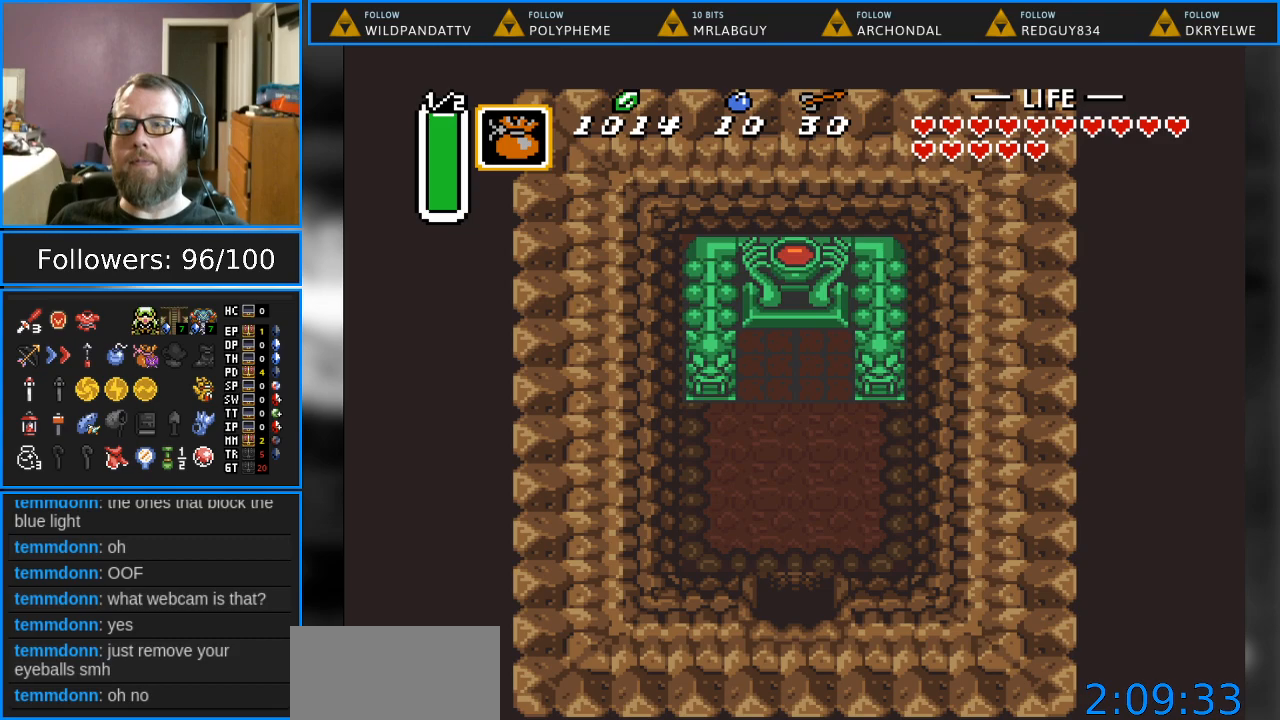
{"buttons": [], "events": [[433, "DPAD_DOWN", "up"]]}
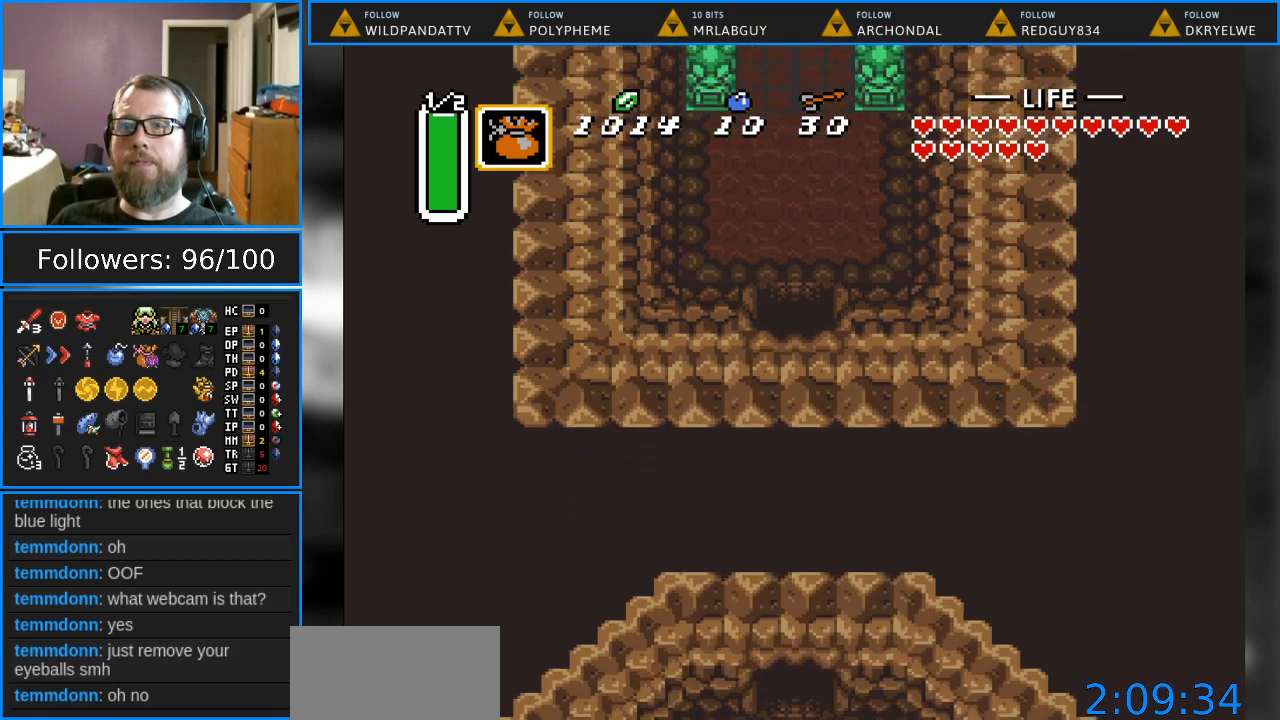
{"buttons": ["DPAD_DOWN"], "events": [[433, "DPAD_DOWN", "down"]]}
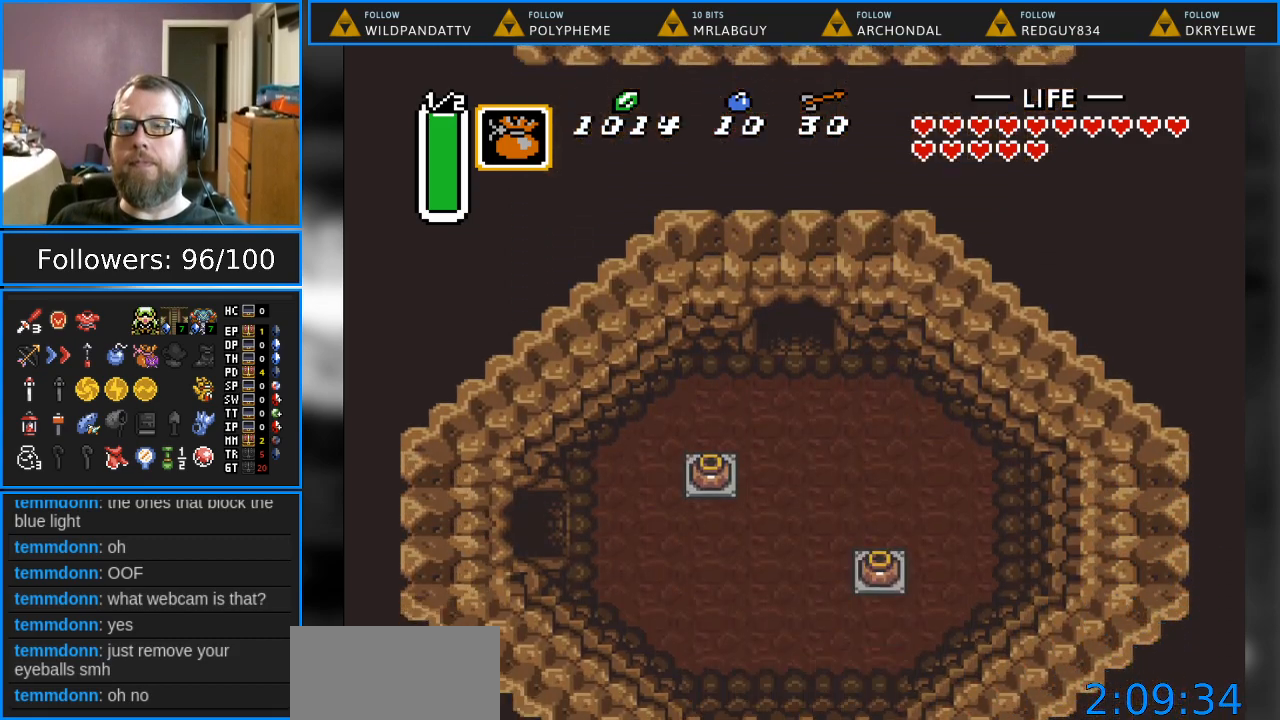
{"buttons": ["DPAD_DOWN"], "events": []}
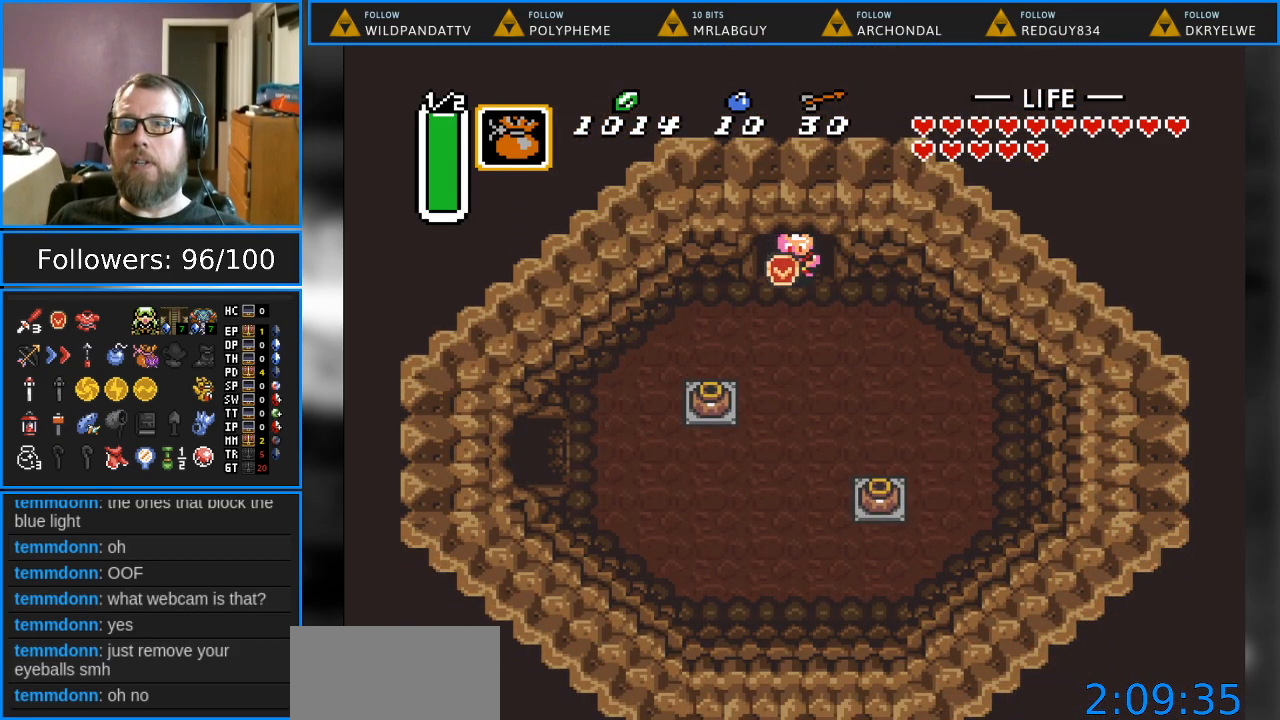
{"buttons": ["DPAD_LEFT"], "events": [[250, "DPAD_LEFT", "down"], [300, "DPAD_DOWN", "up"]]}
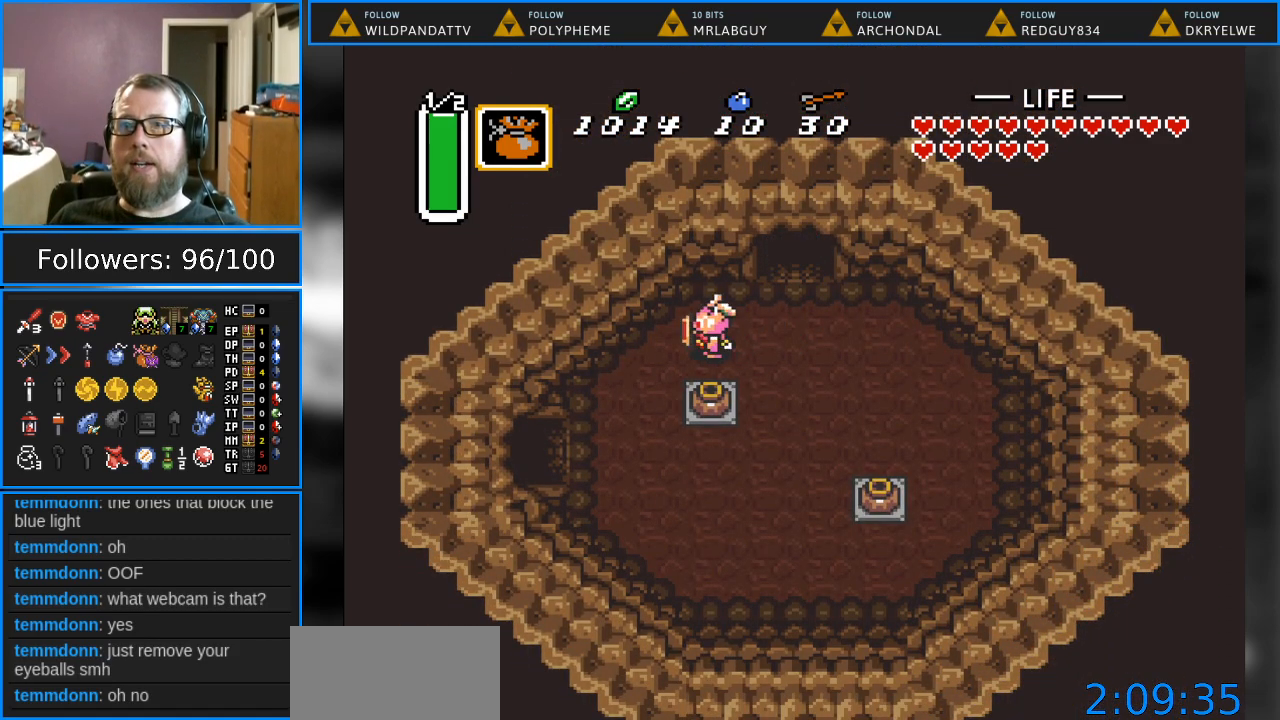
{"buttons": ["DPAD_DOWN", "DPAD_LEFT"], "events": [[150, "DPAD_DOWN", "down"]]}
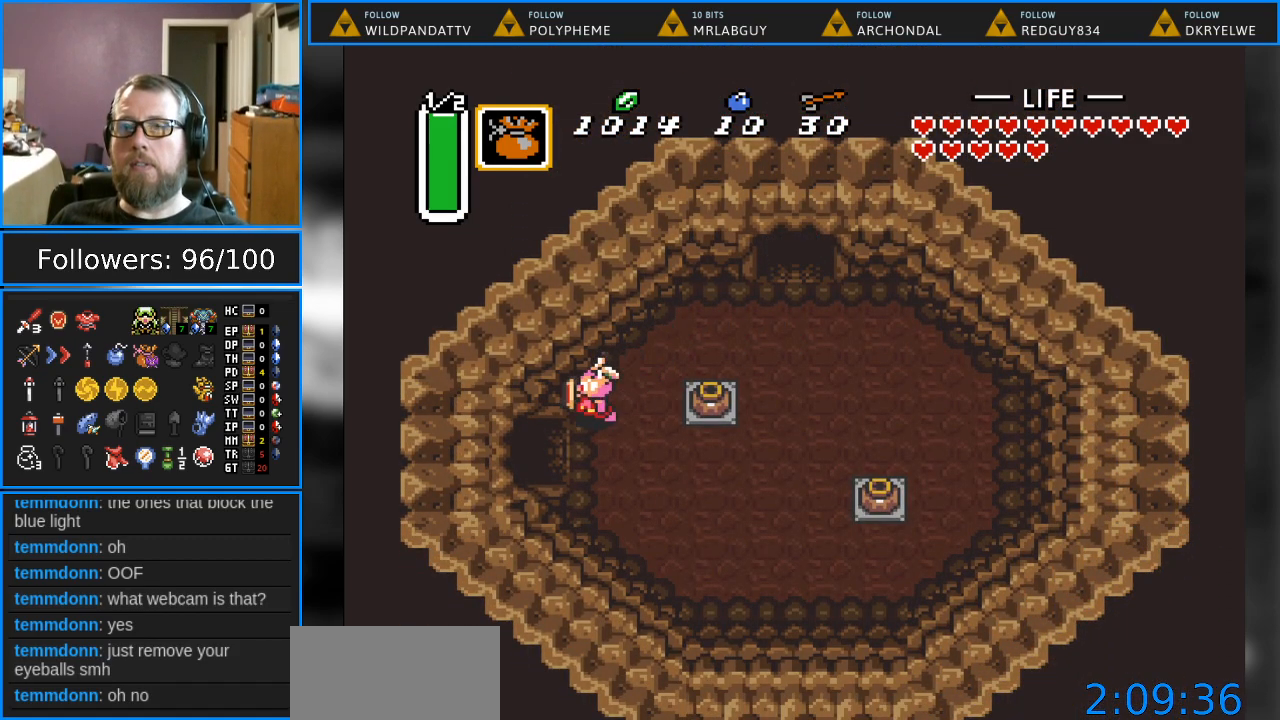
{"buttons": ["DPAD_LEFT"], "events": [[333, "DPAD_DOWN", "up"]]}
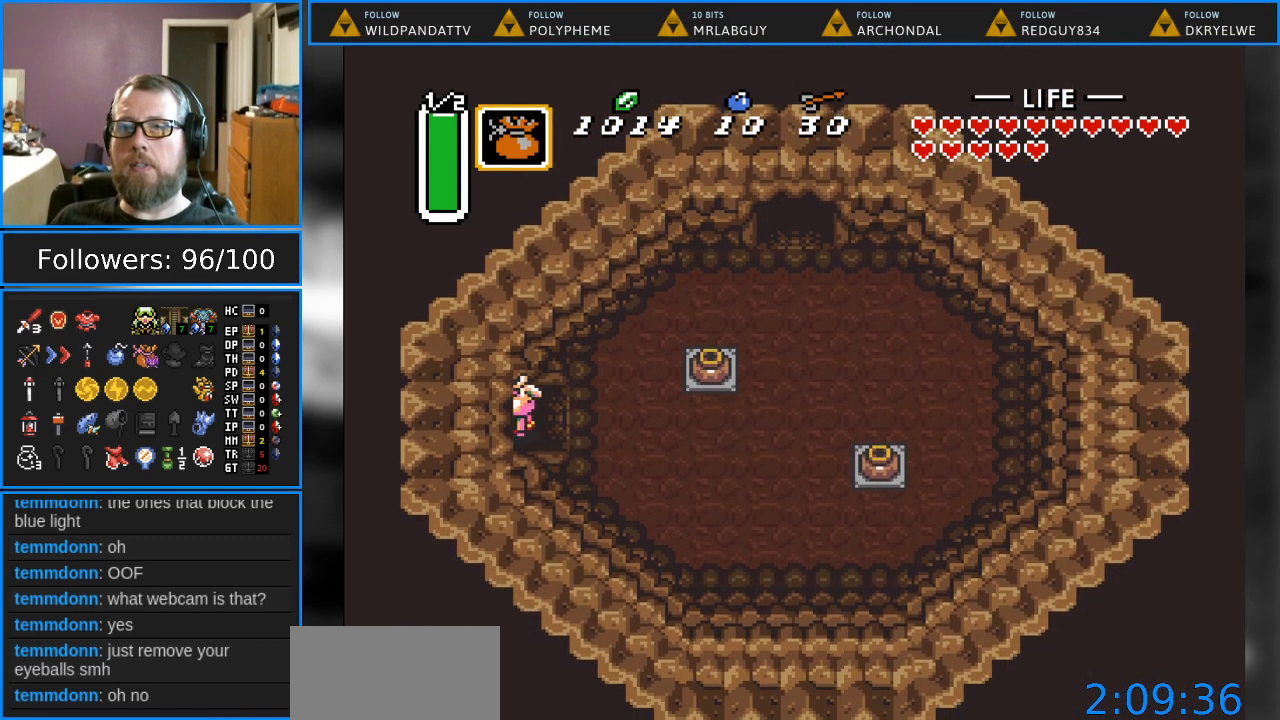
{"buttons": ["DPAD_LEFT"], "events": []}
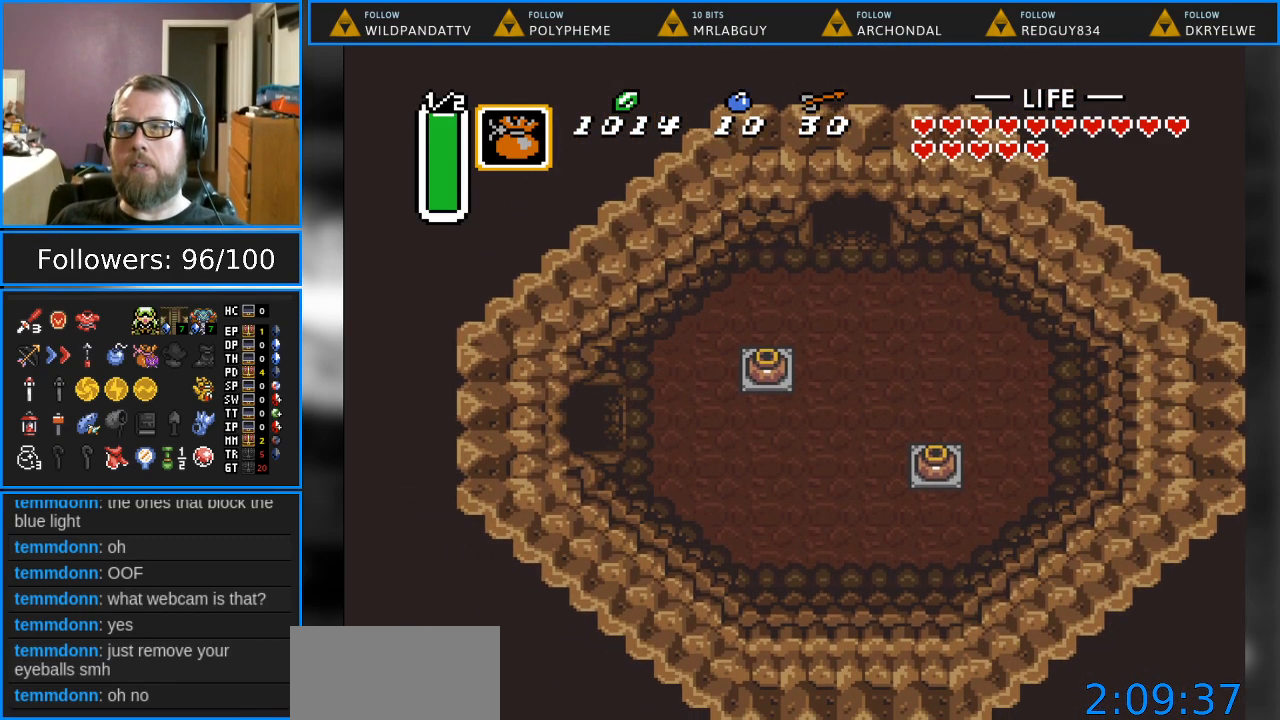
{"buttons": ["DPAD_LEFT"], "events": []}
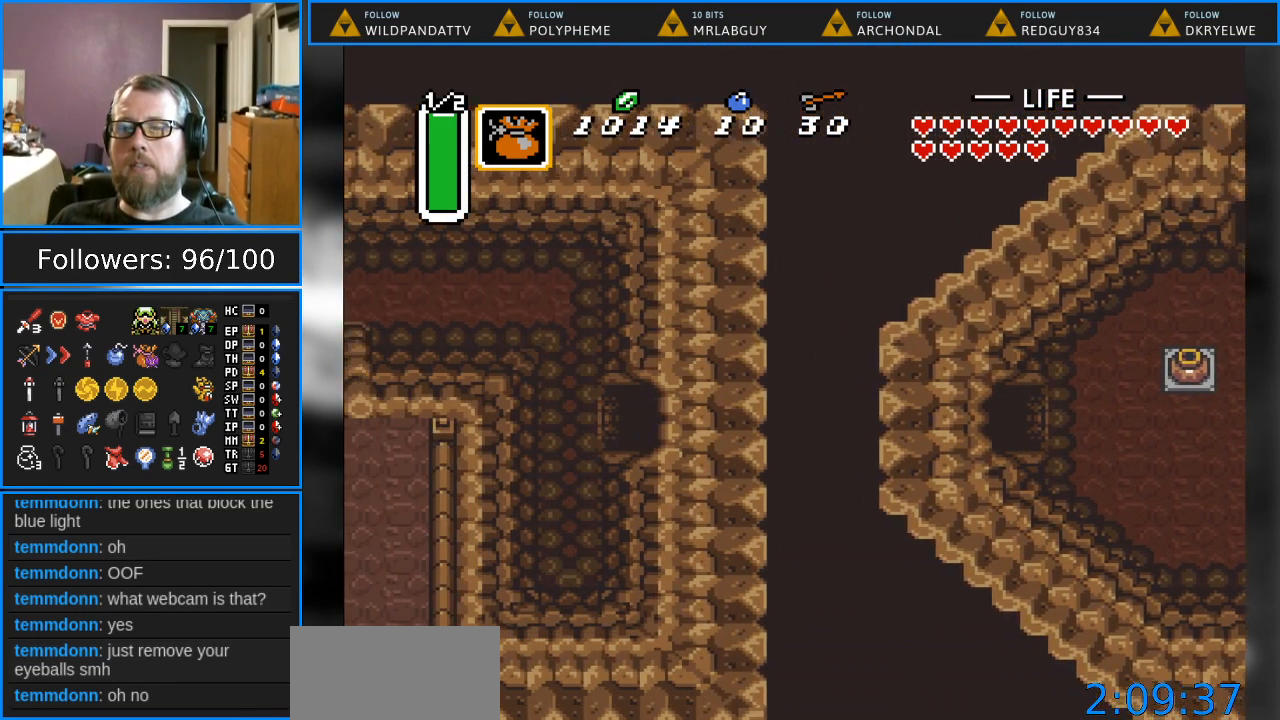
{"buttons": ["DPAD_LEFT"], "events": []}
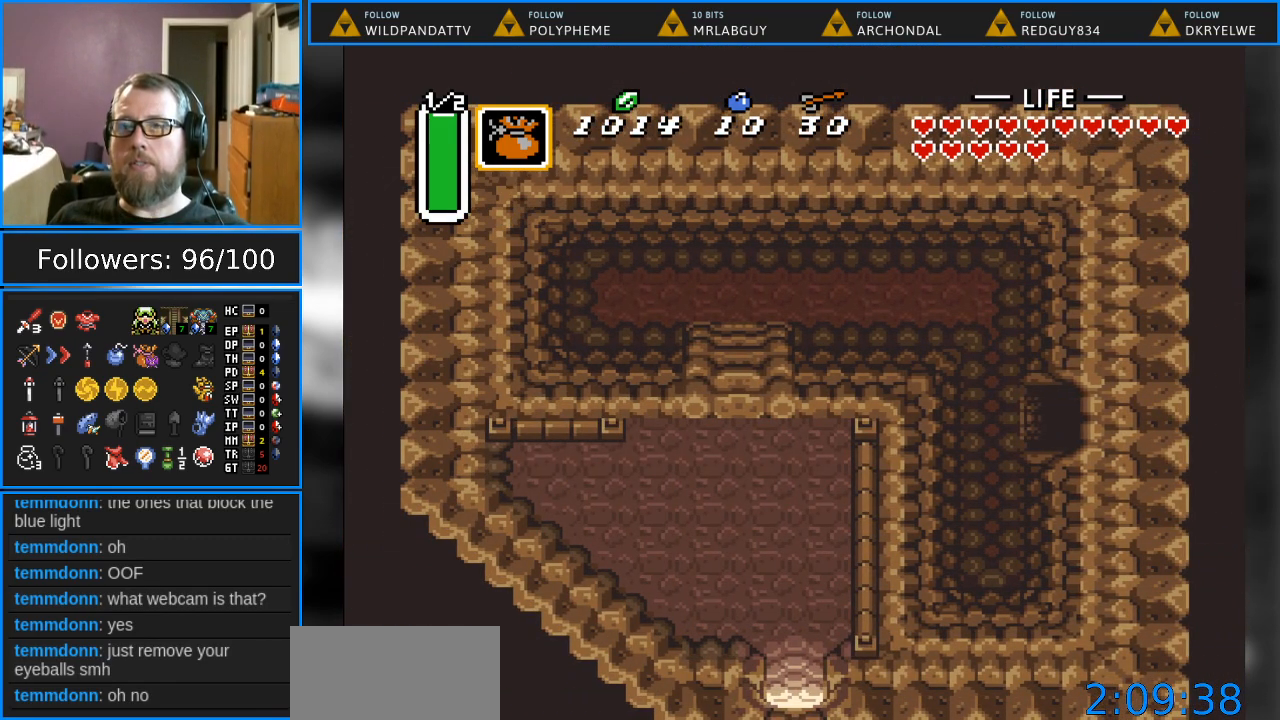
{"buttons": ["DPAD_UP", "DPAD_LEFT"], "events": [[283, "DPAD_UP", "down"]]}
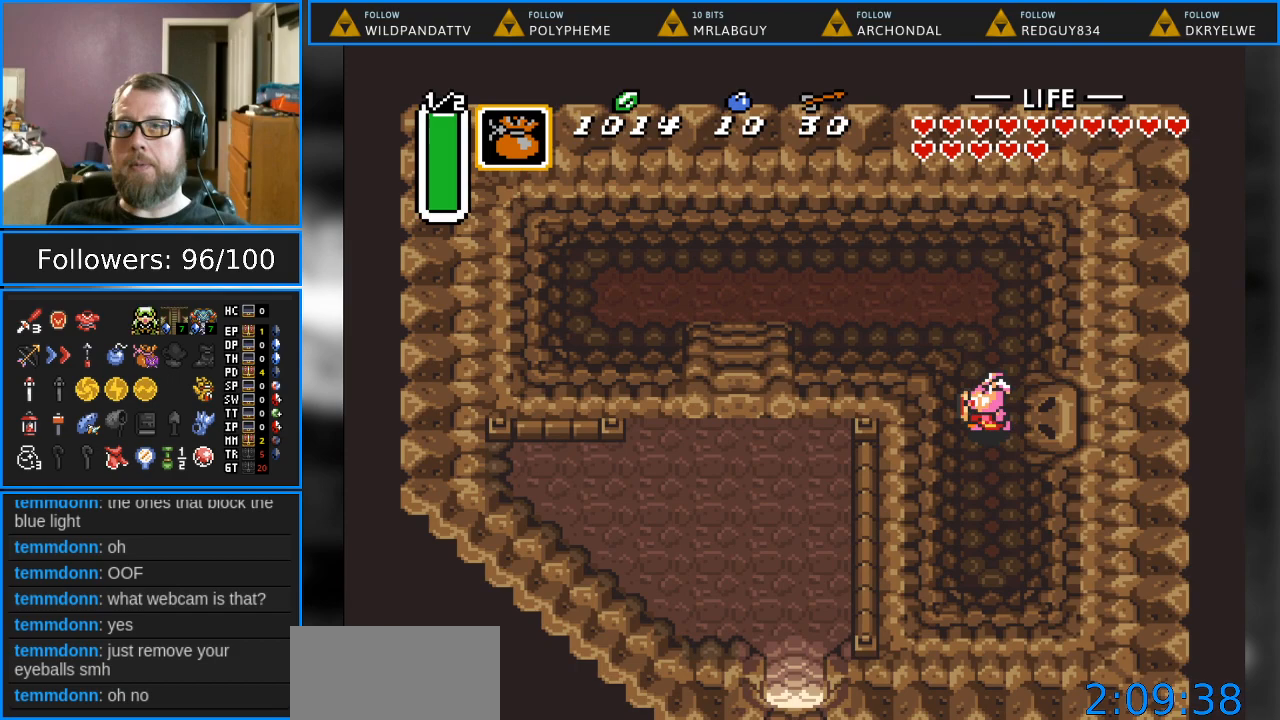
{"buttons": ["DPAD_UP", "DPAD_LEFT"], "events": []}
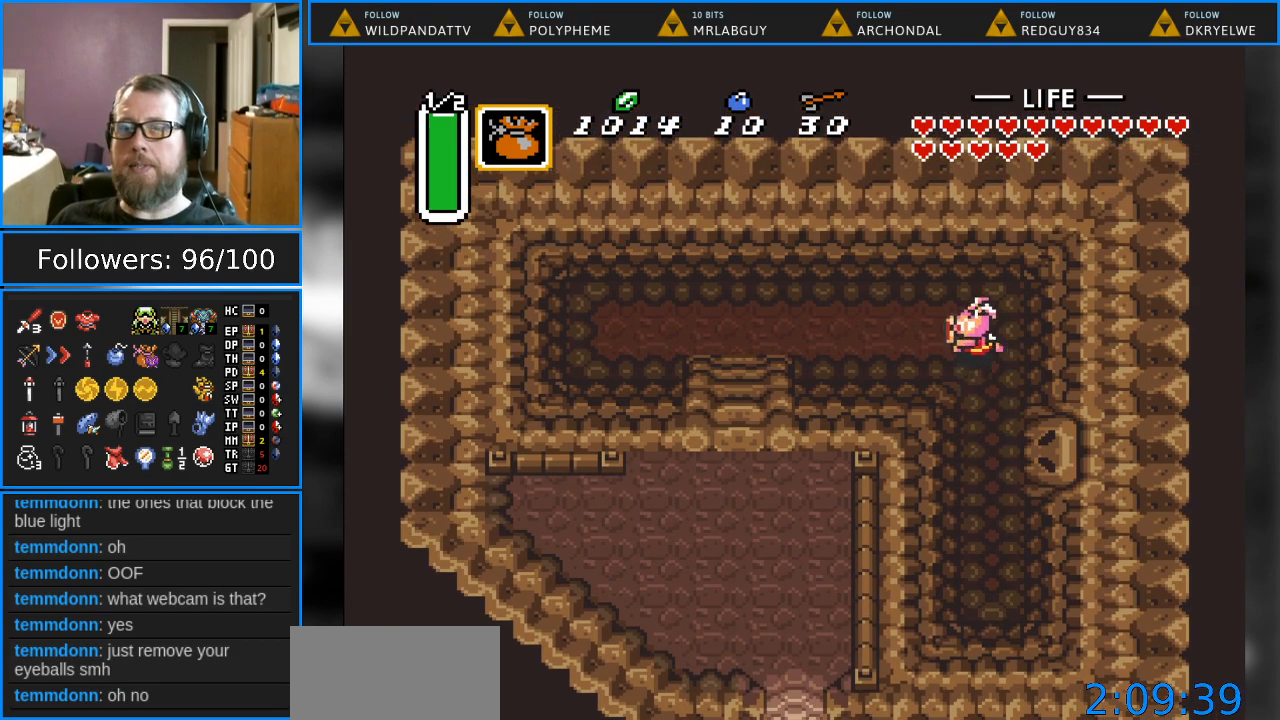
{"buttons": ["DPAD_LEFT"], "events": [[167, "DPAD_UP", "up"]]}
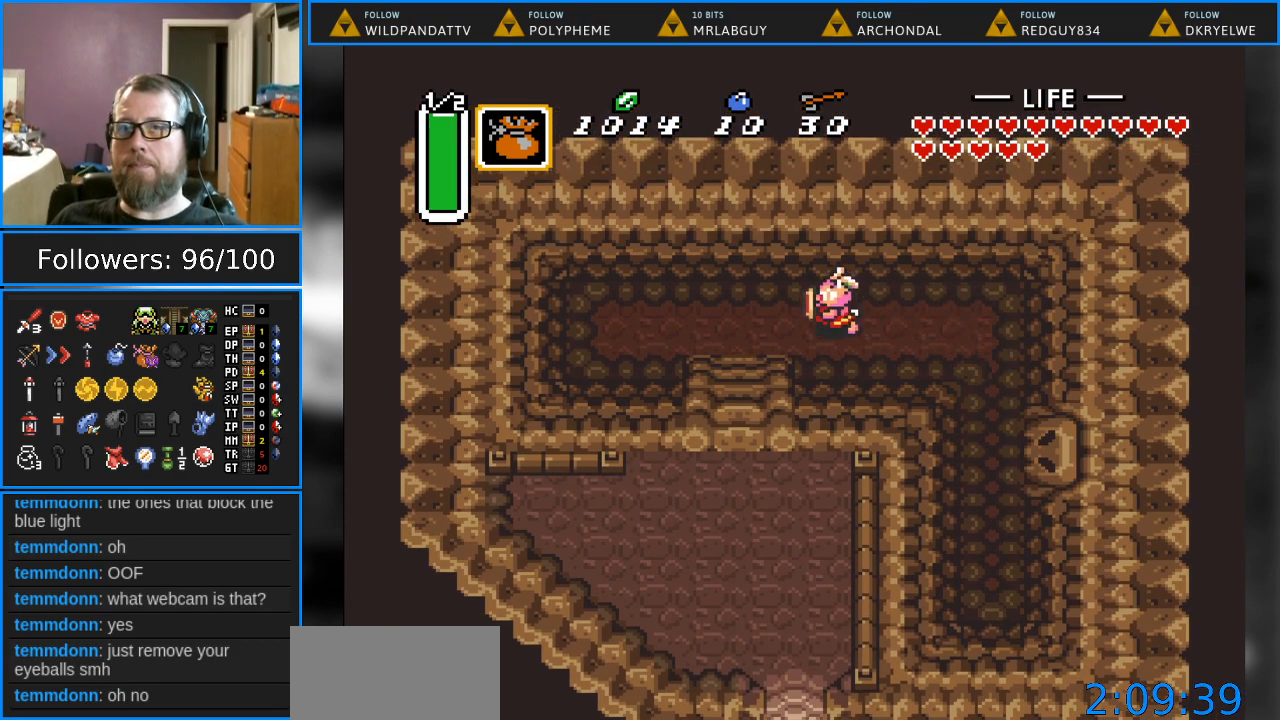
{"buttons": ["DPAD_DOWN"], "events": [[283, "DPAD_DOWN", "down"], [367, "DPAD_LEFT", "up"]]}
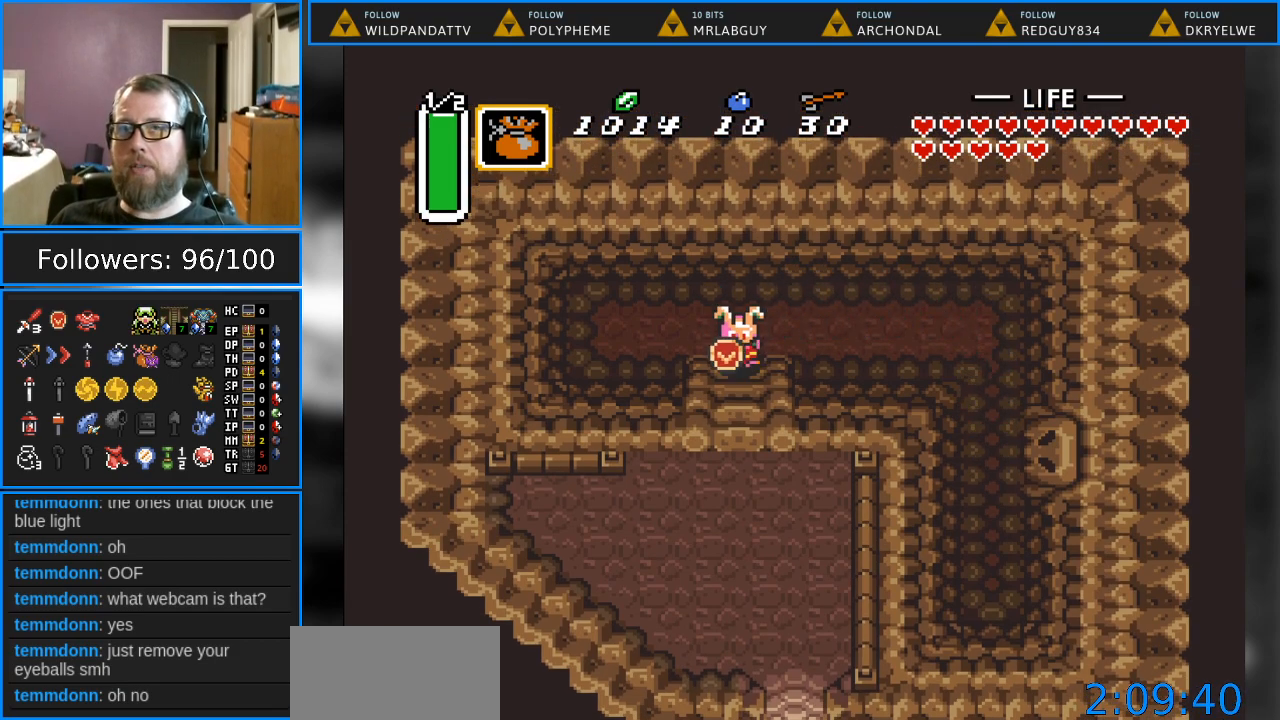
{"buttons": ["DPAD_DOWN"], "events": []}
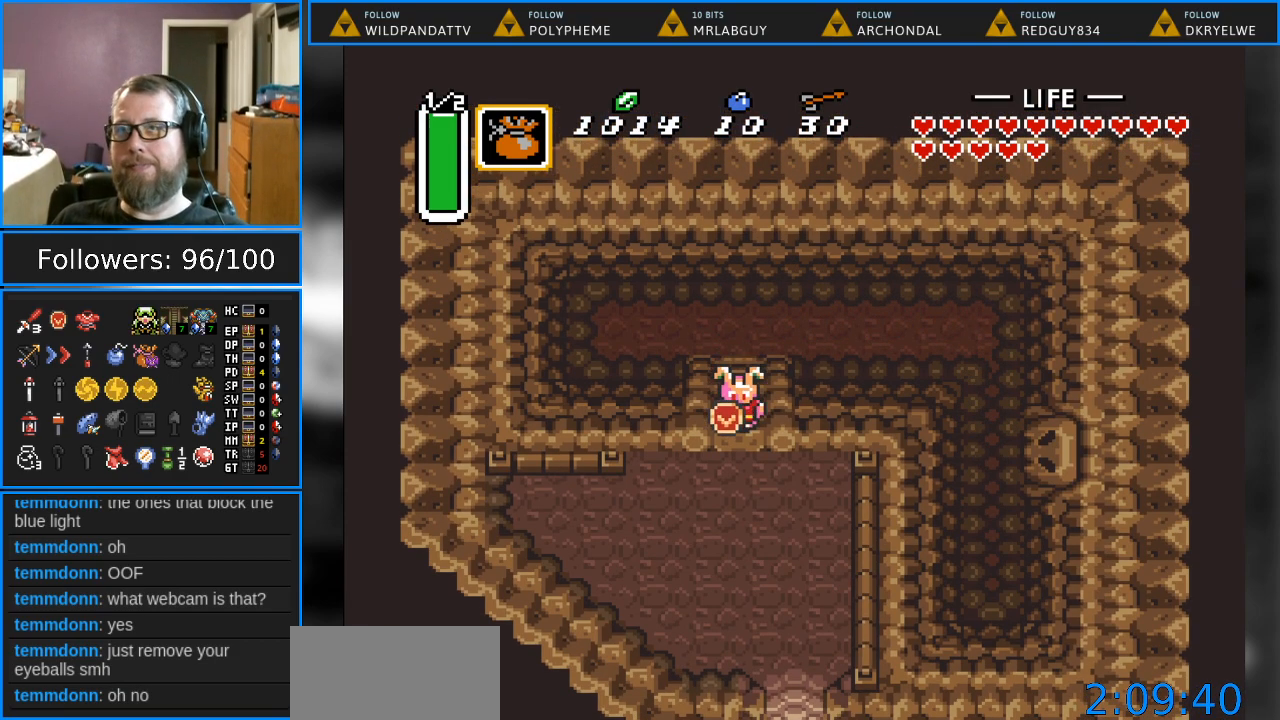
{"buttons": ["DPAD_DOWN"], "events": []}
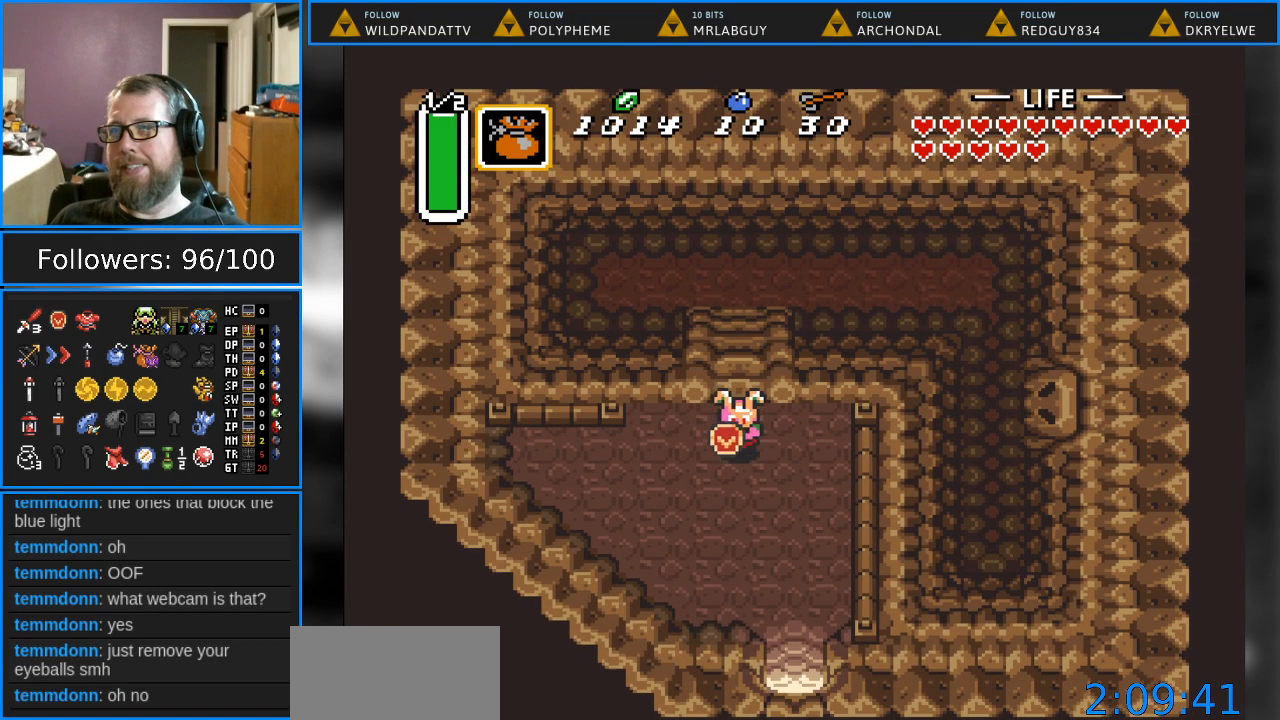
{"buttons": ["DPAD_DOWN"], "events": [[183, "DPAD_RIGHT", "down"], [500, "DPAD_RIGHT", "up"]]}
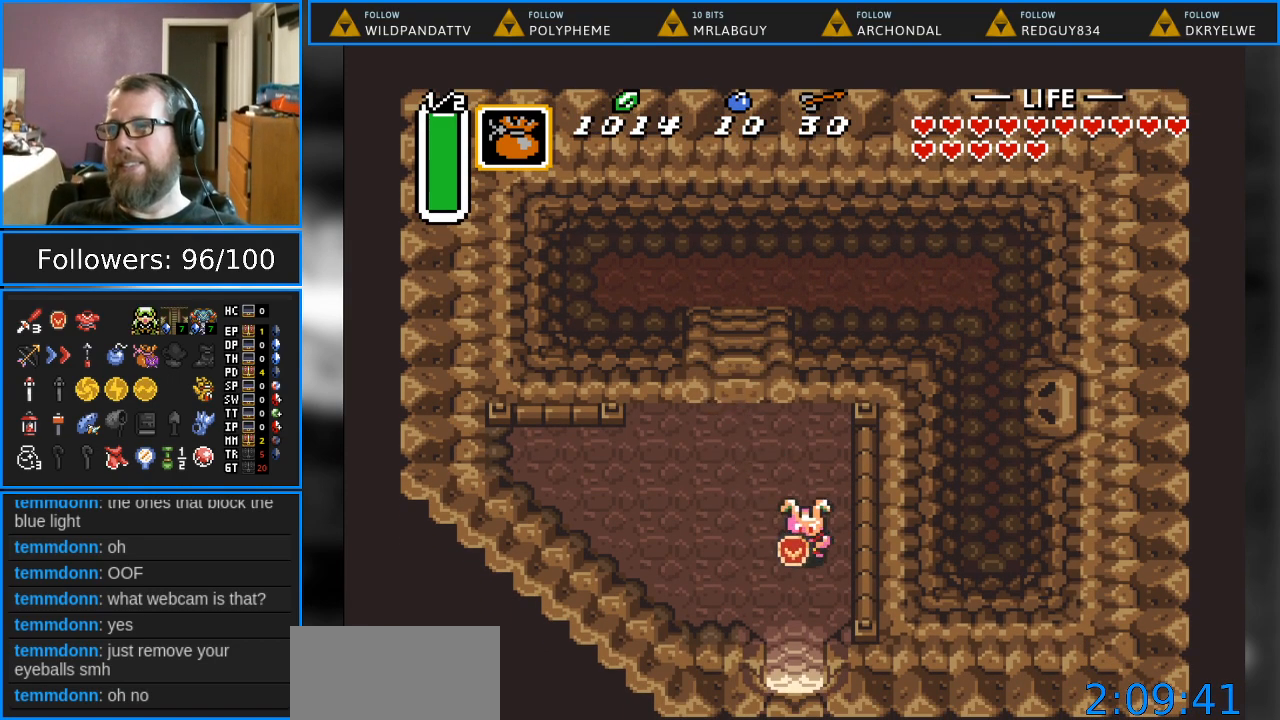
{"buttons": ["DPAD_DOWN"], "events": []}
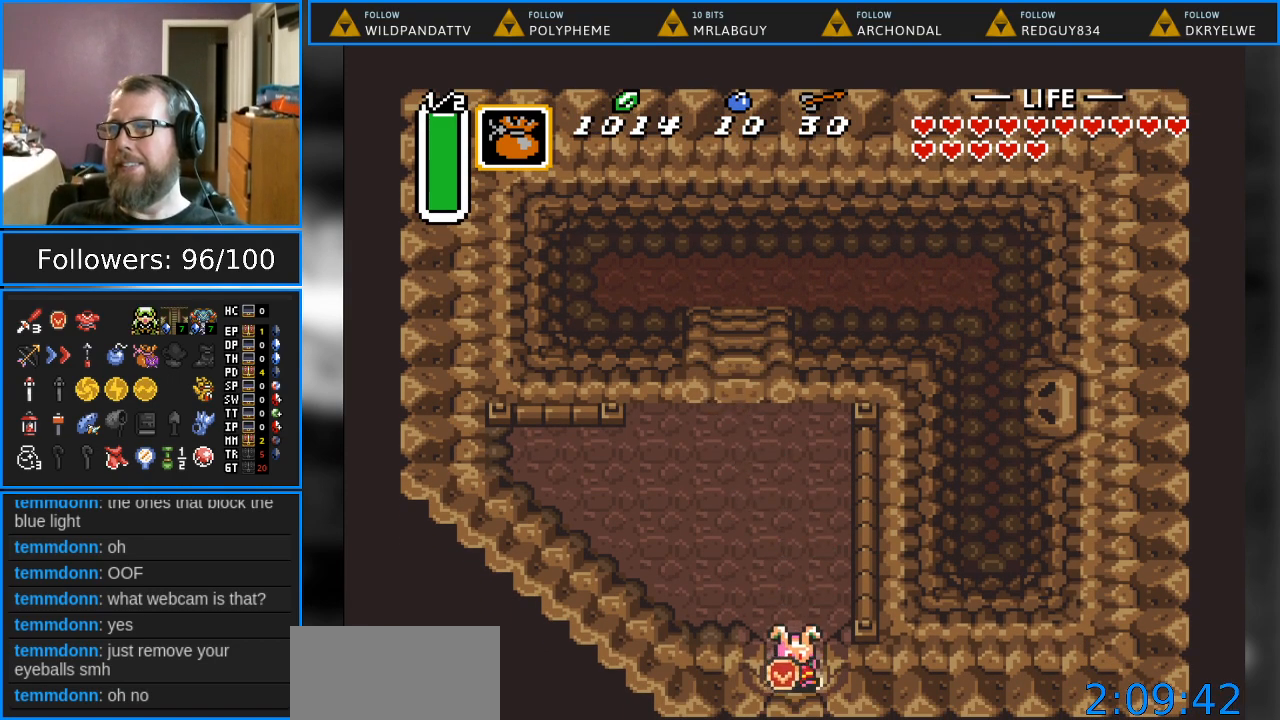
{"buttons": ["DPAD_DOWN"], "events": []}
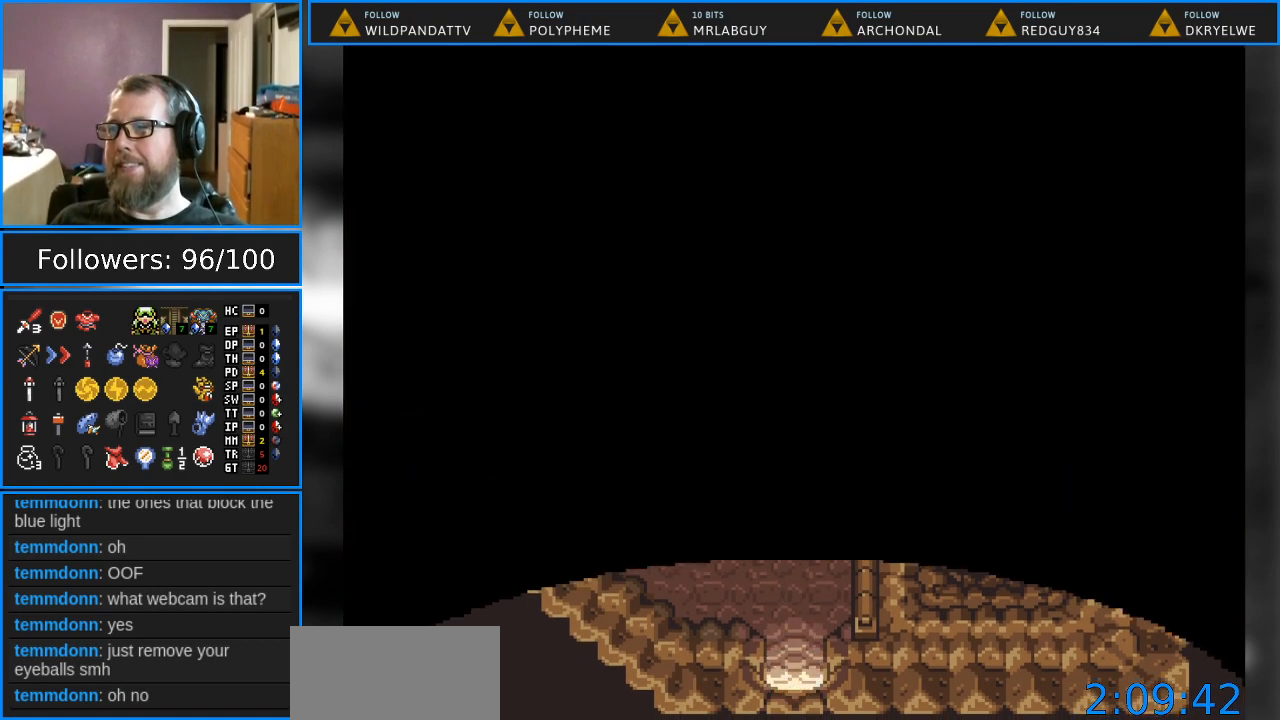
{"buttons": [], "events": [[150, "DPAD_DOWN", "up"]]}
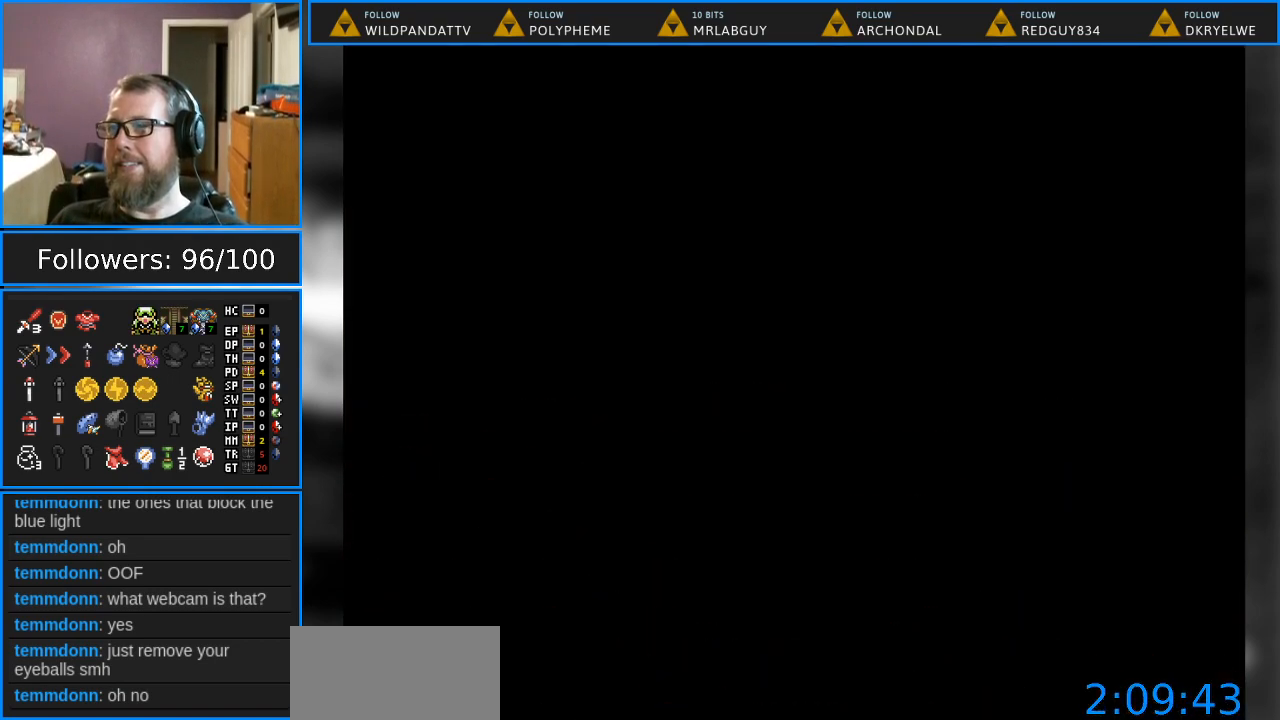
{"buttons": [], "events": []}
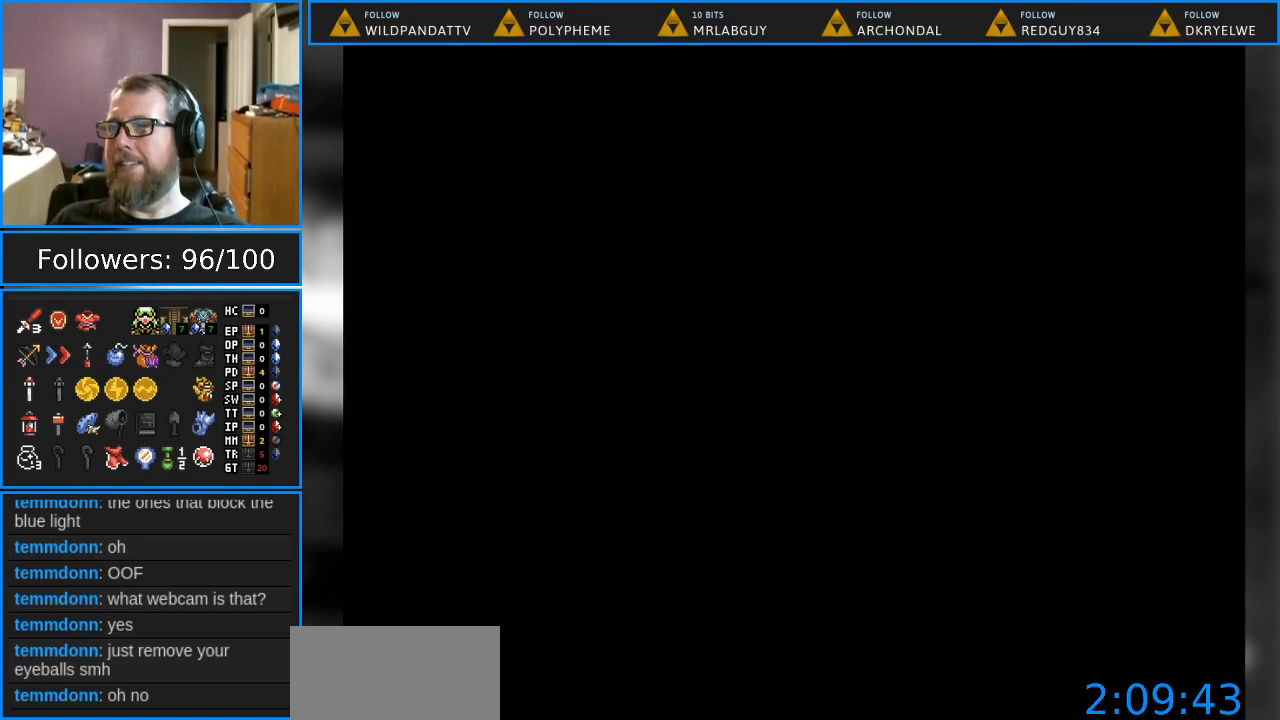
{"buttons": [], "events": []}
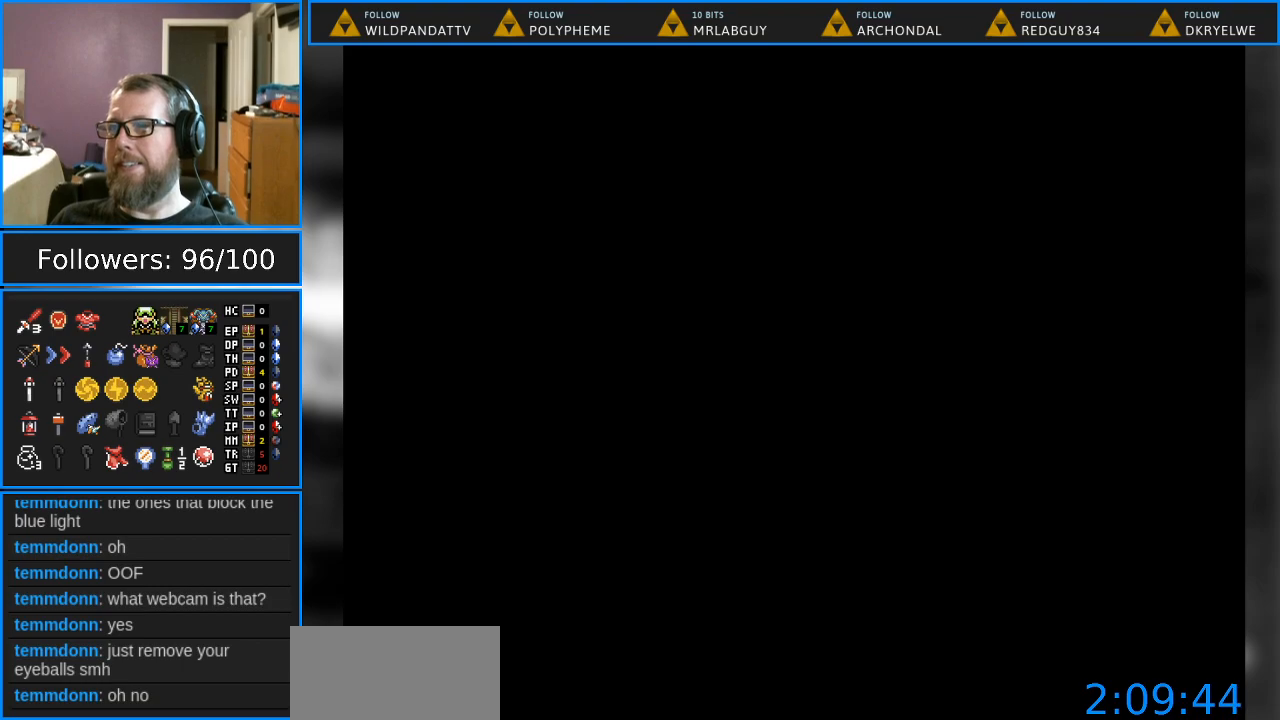
{"buttons": [], "events": []}
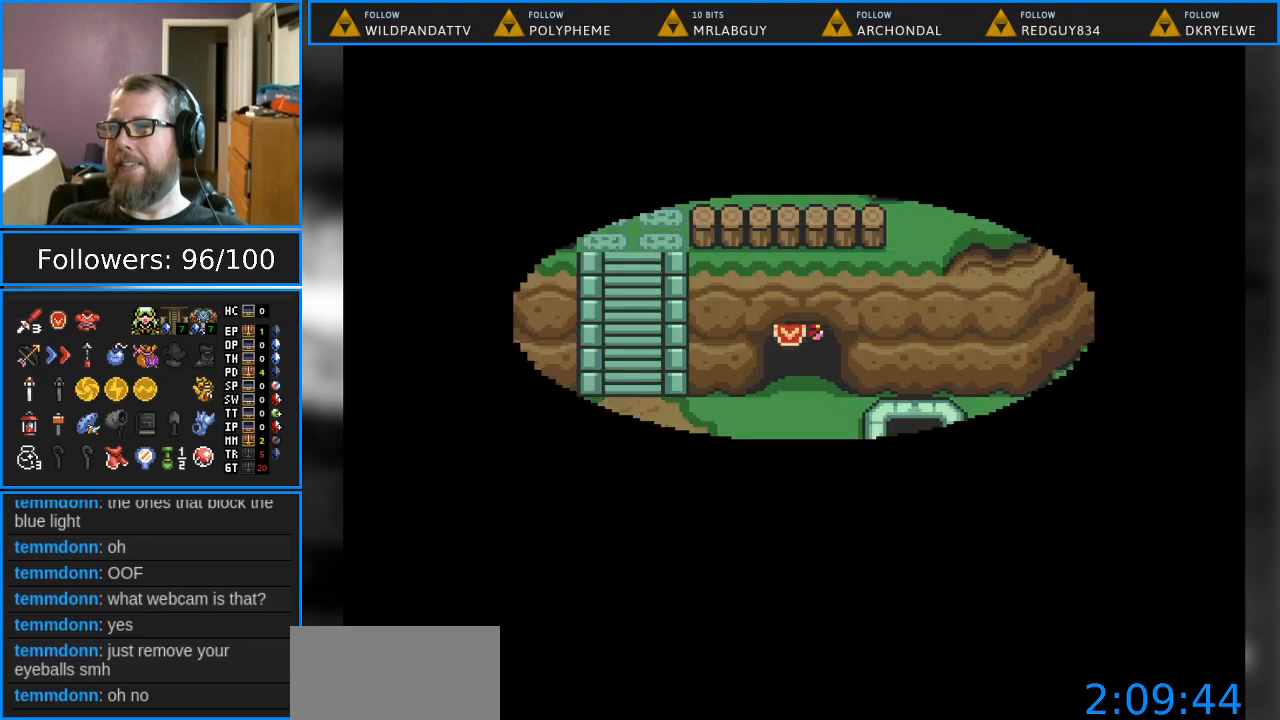
{"buttons": ["DPAD_DOWN"], "events": [[383, "DPAD_DOWN", "down"]]}
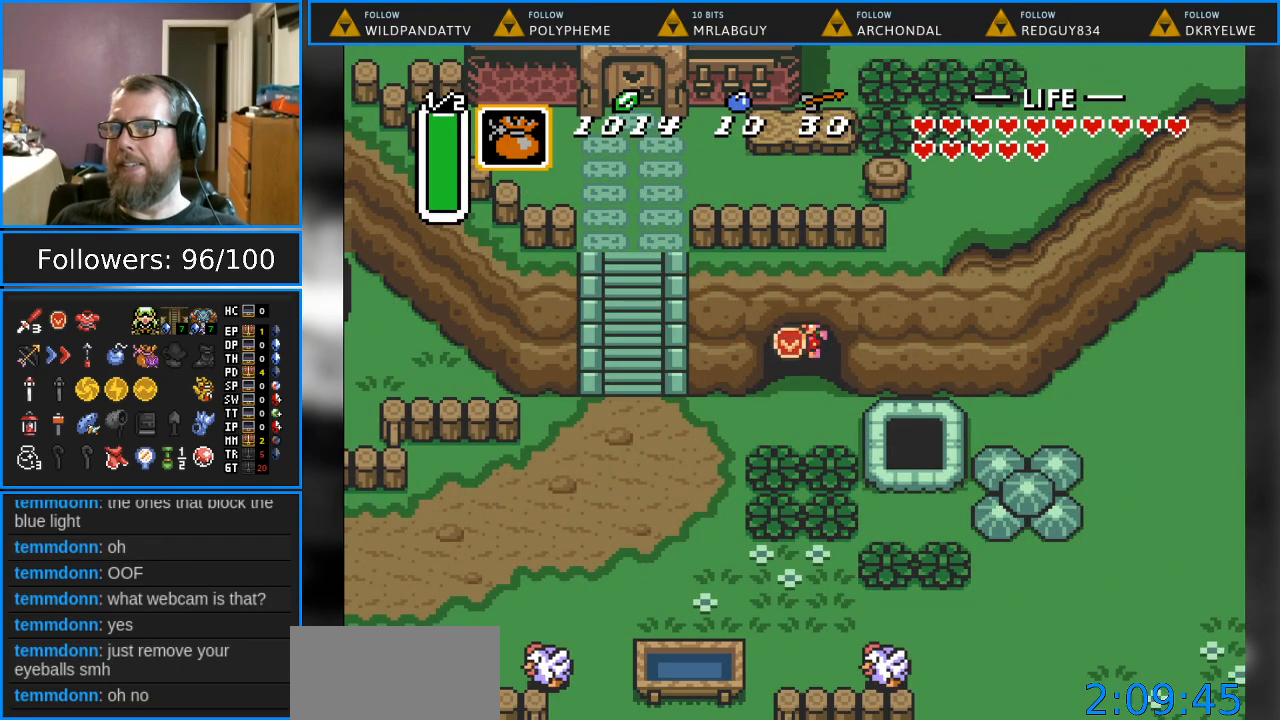
{"buttons": ["DPAD_LEFT"], "events": [[217, "DPAD_DOWN", "up"], [217, "DPAD_LEFT", "down"]]}
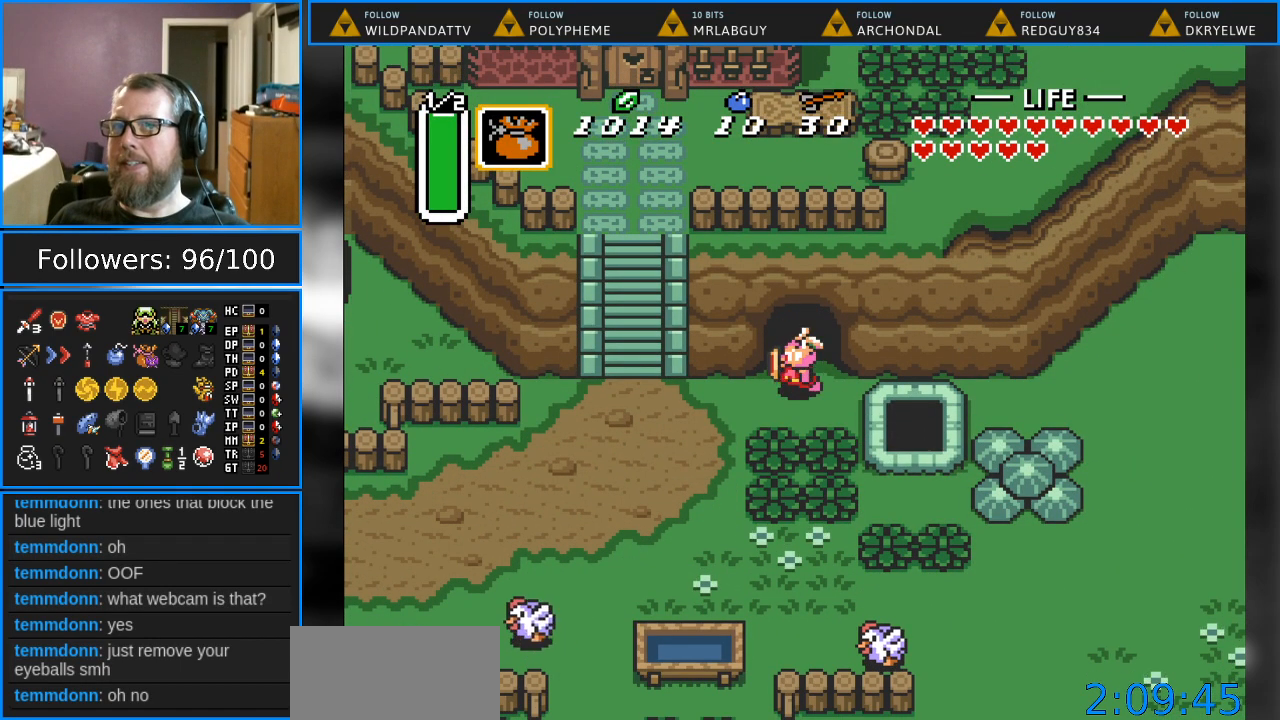
{"buttons": ["DPAD_LEFT"], "events": [[67, "DPAD_DOWN", "down"], [283, "DPAD_DOWN", "up"]]}